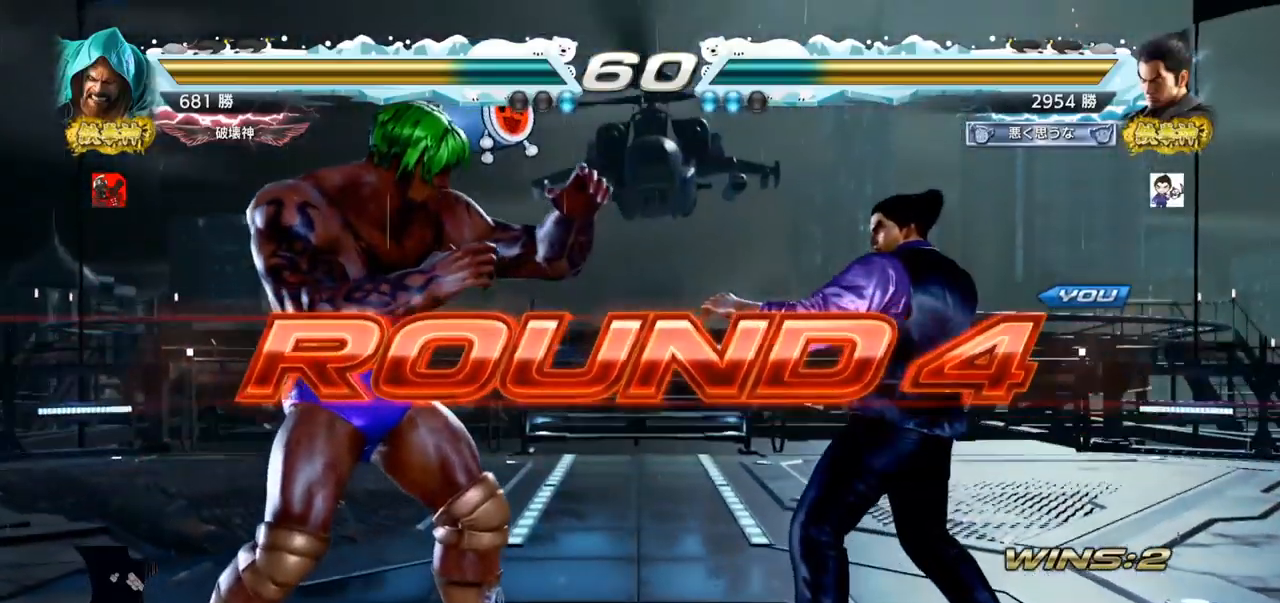
Gameplay with a controller (arcade stick); each line is a JSON object with the inputs held at the frame after it. "events" lists button and stick changes between this image and that frame as [ms after this image, input, new state], when the widget could be followed in between. Not read: L3 R3.
{"buttons": [], "left_stick": "center", "events": []}
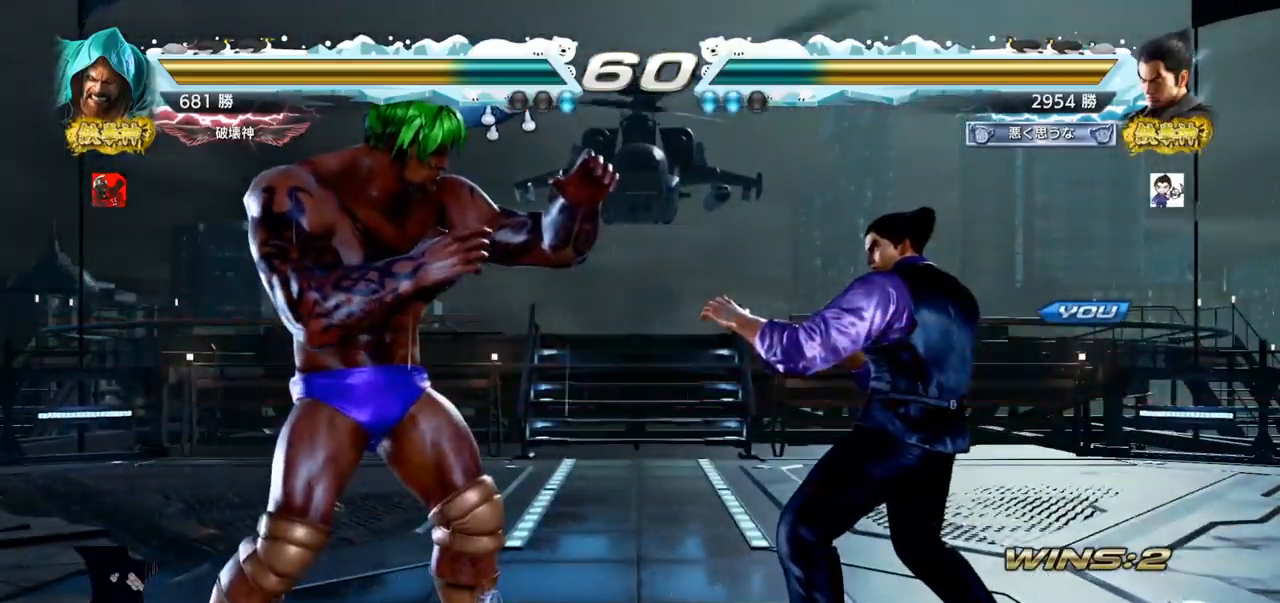
{"buttons": [], "left_stick": "center", "events": [[133, "CROSS", "down"], [150, "CROSS", "up"], [150, "TRIANGLE", "down"], [233, "TRIANGLE", "up"], [333, "SQUARE", "down"], [333, "TRIANGLE", "down"], [433, "SQUARE", "up"], [433, "TRIANGLE", "up"]]}
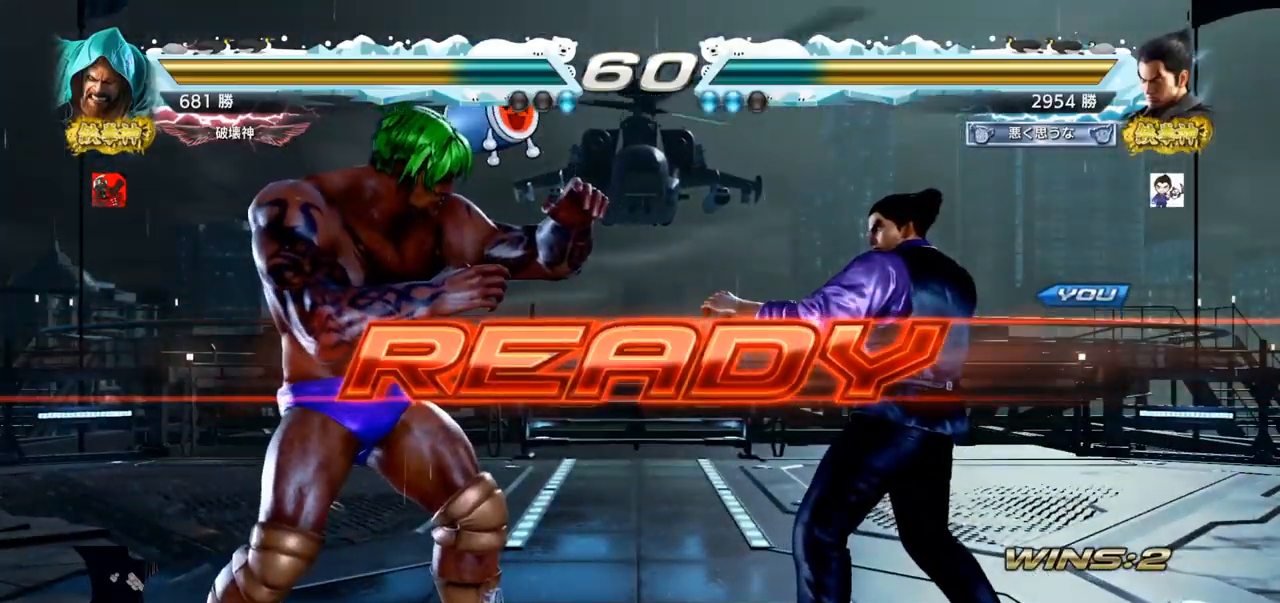
{"buttons": ["SQUARE"], "left_stick": "center", "events": [[17, "TRIANGLE", "down"], [34, "SQUARE", "down"], [134, "SQUARE", "up"], [134, "TRIANGLE", "up"], [234, "SQUARE", "down"], [234, "TRIANGLE", "down"], [334, "SQUARE", "up"], [367, "TRIANGLE", "up"], [367, "left_stick", "down"], [417, "SQUARE", "down"], [501, "left_stick", "center"]]}
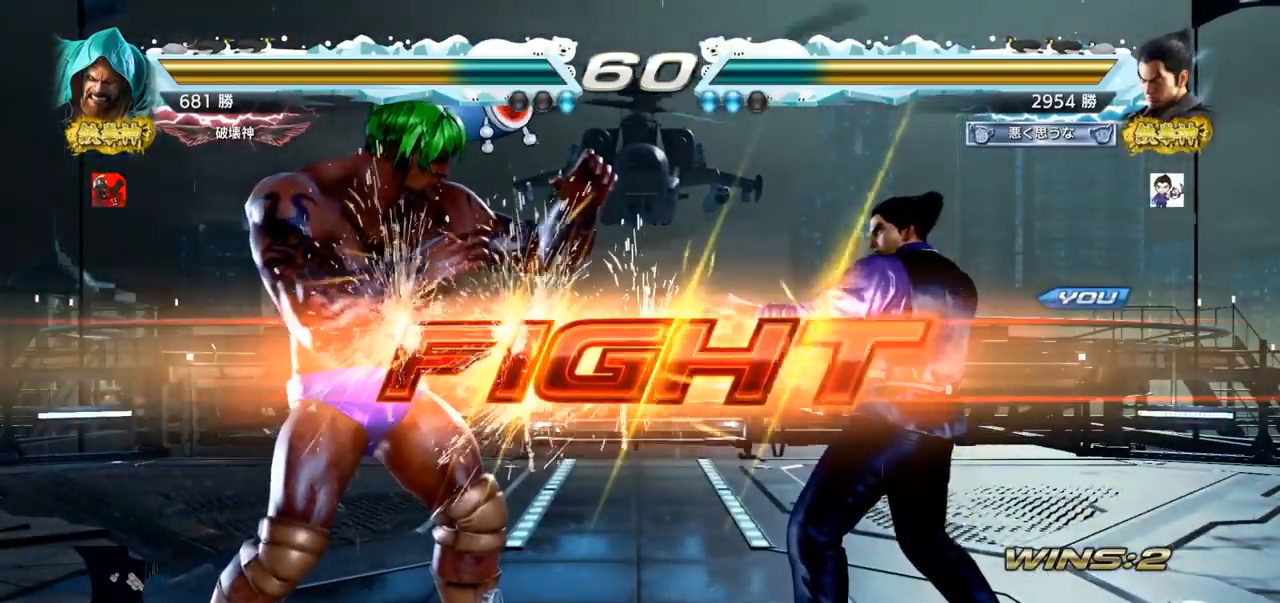
{"buttons": [], "left_stick": "center", "events": [[33, "TRIANGLE", "down"], [100, "TRIANGLE", "up"], [117, "TRIANGLE", "down"], [267, "SQUARE", "up"], [267, "TRIANGLE", "up"], [333, "left_stick", "down-left"], [350, "TRIANGLE", "down"], [400, "TRIANGLE", "up"], [434, "TRIANGLE", "down"], [484, "left_stick", "center"], [500, "TRIANGLE", "up"]]}
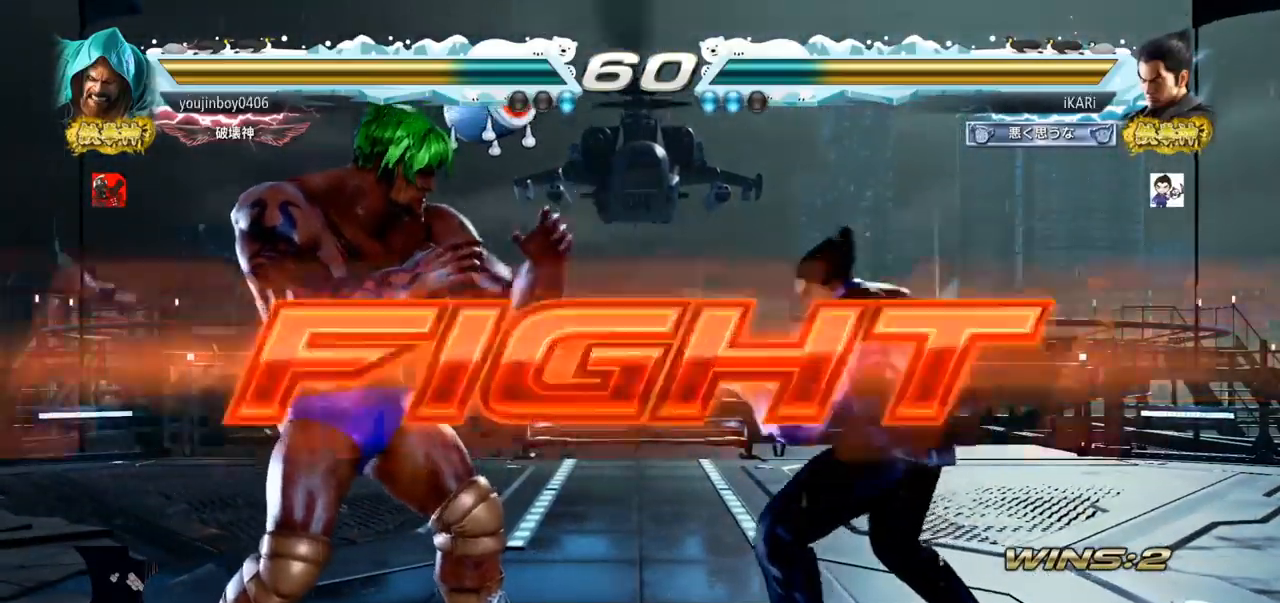
{"buttons": [], "left_stick": "center", "events": []}
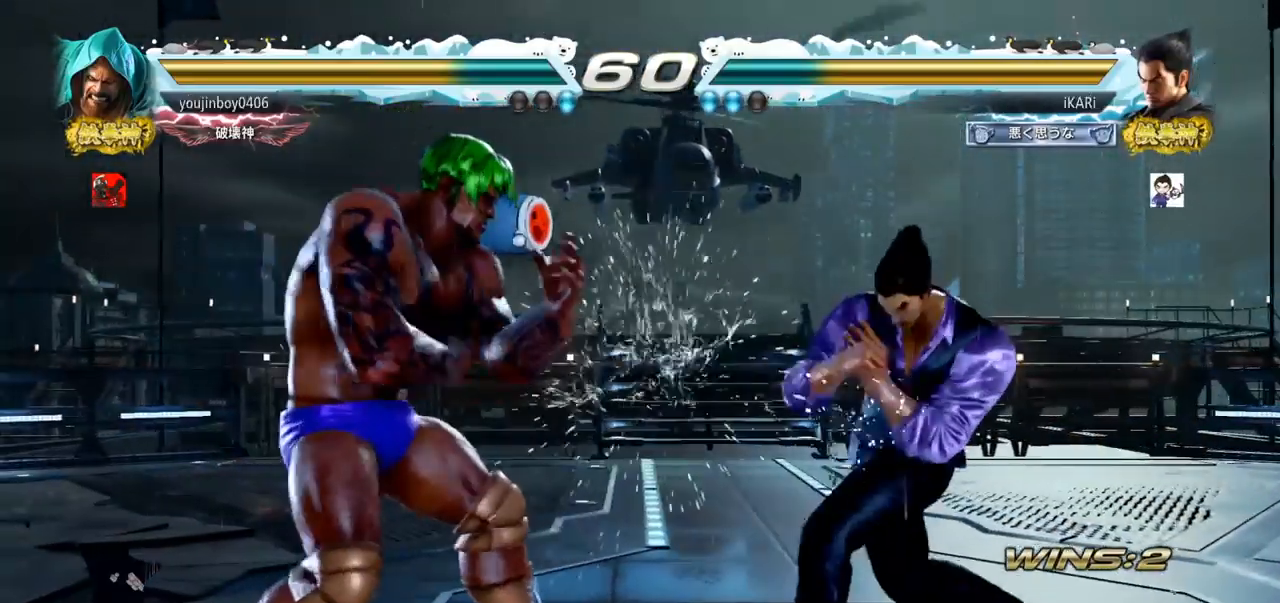
{"buttons": [], "left_stick": "down", "events": [[16, "left_stick", "right"], [433, "left_stick", "down"]]}
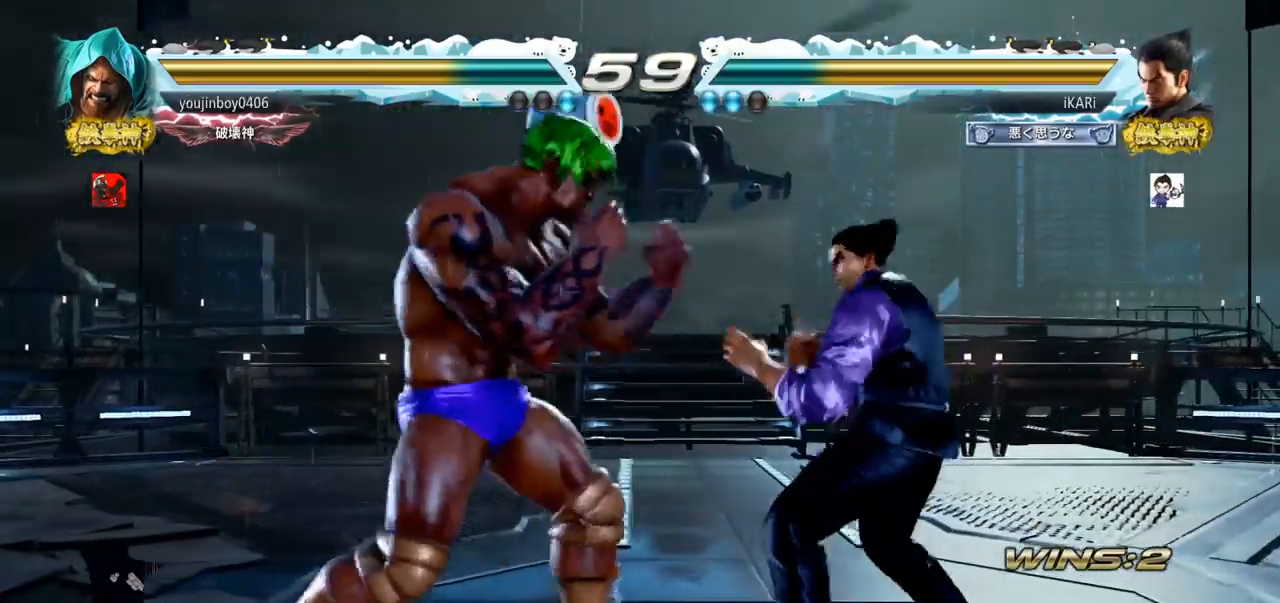
{"buttons": [], "left_stick": "down", "events": []}
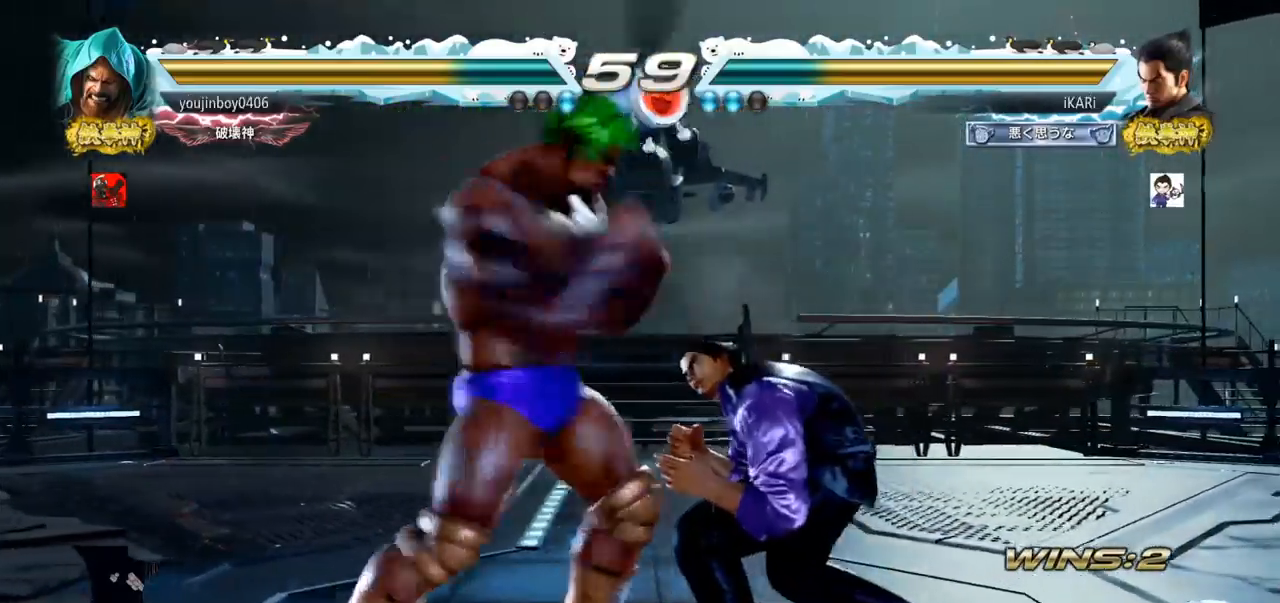
{"buttons": [], "left_stick": "center", "events": [[100, "left_stick", "center"], [117, "CIRCLE", "down"], [167, "CIRCLE", "up"]]}
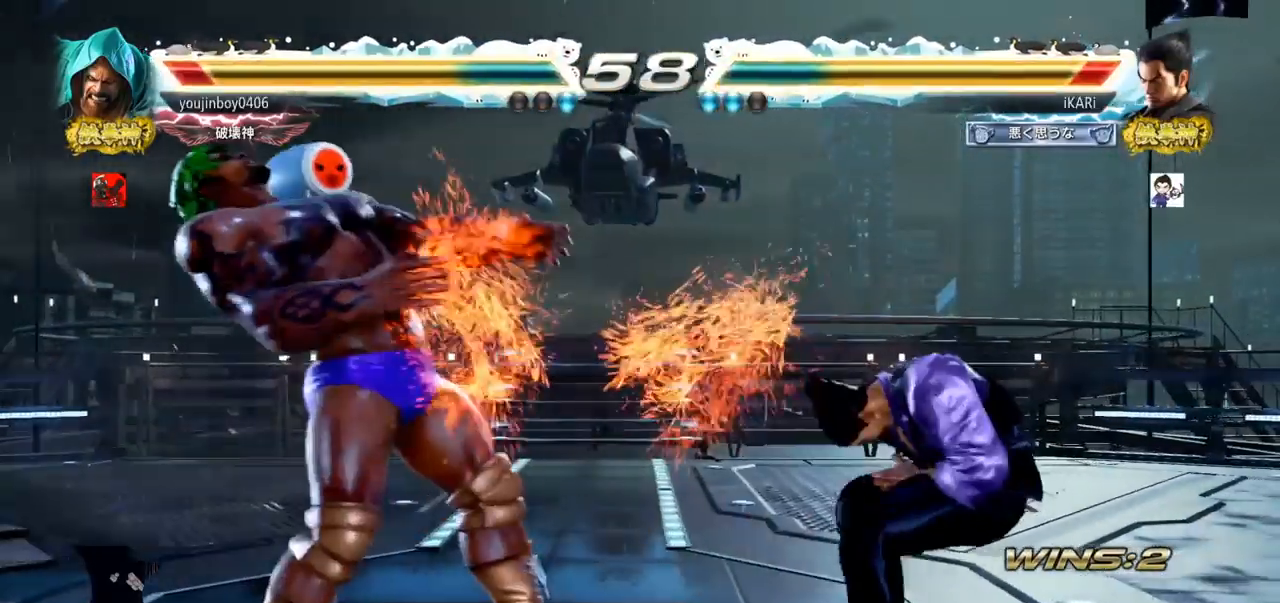
{"buttons": [], "left_stick": "center", "events": [[234, "left_stick", "right"], [284, "left_stick", "center"], [351, "left_stick", "right"], [467, "left_stick", "center"]]}
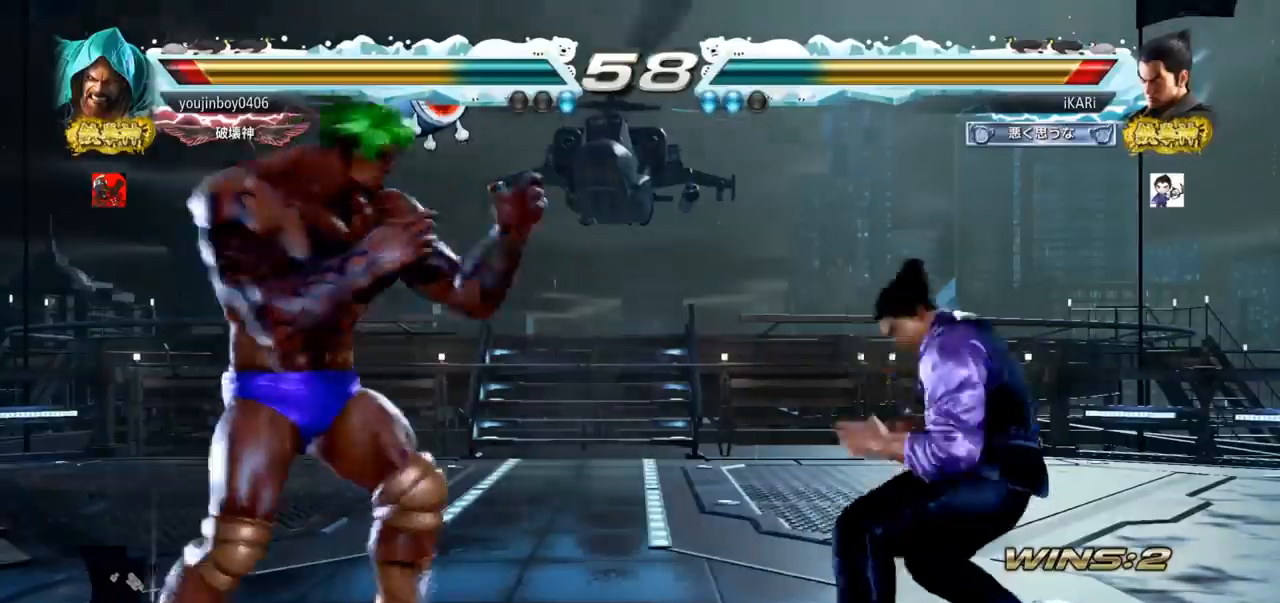
{"buttons": [], "left_stick": "right", "events": [[33, "left_stick", "down"], [83, "left_stick", "center"], [217, "left_stick", "right"], [284, "left_stick", "center"], [350, "left_stick", "right"]]}
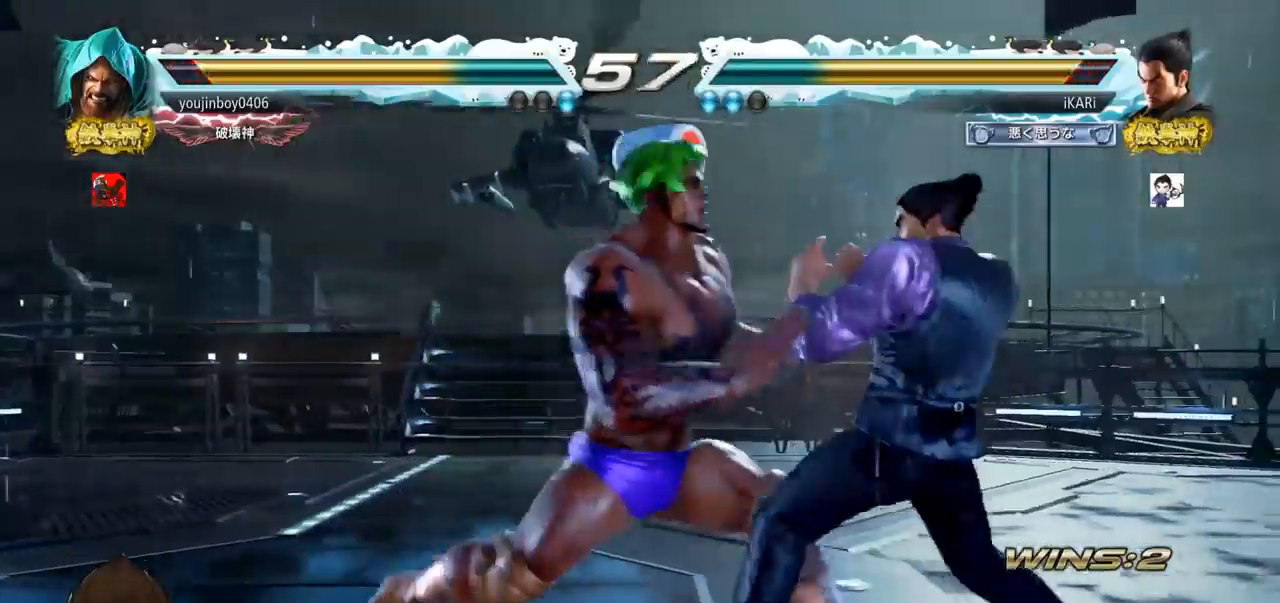
{"buttons": [], "left_stick": "down", "events": [[300, "left_stick", "center"], [367, "left_stick", "down"], [400, "SQUARE", "down"], [400, "TRIANGLE", "down"], [467, "SQUARE", "up"], [483, "TRIANGLE", "up"]]}
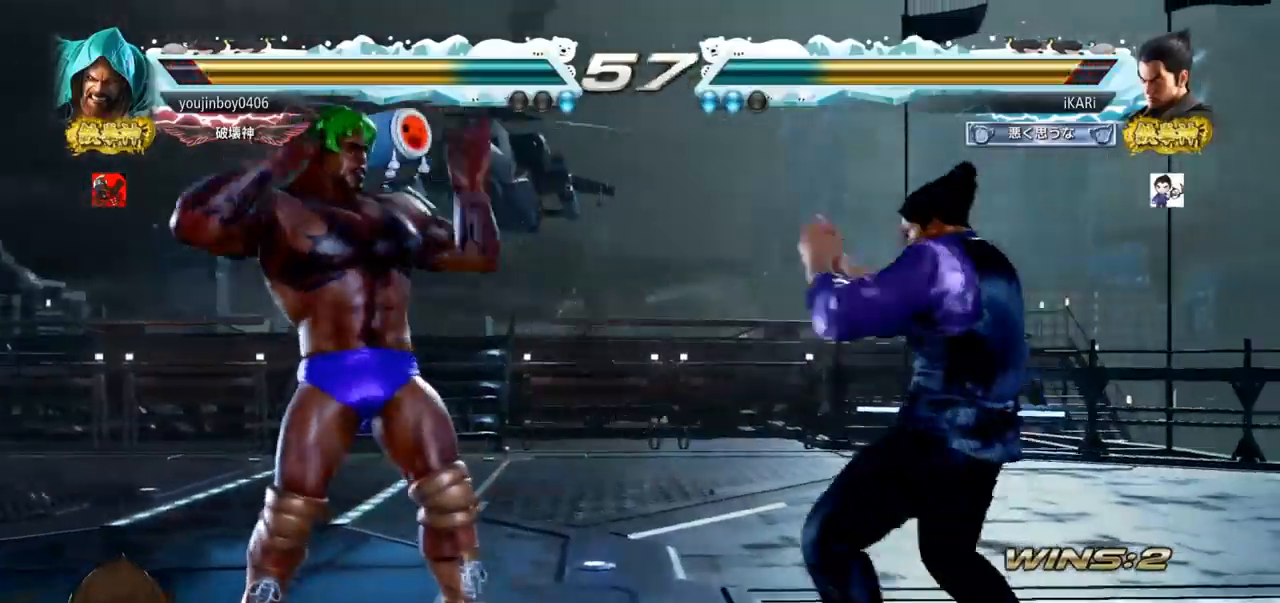
{"buttons": [], "left_stick": "center", "events": [[17, "left_stick", "center"]]}